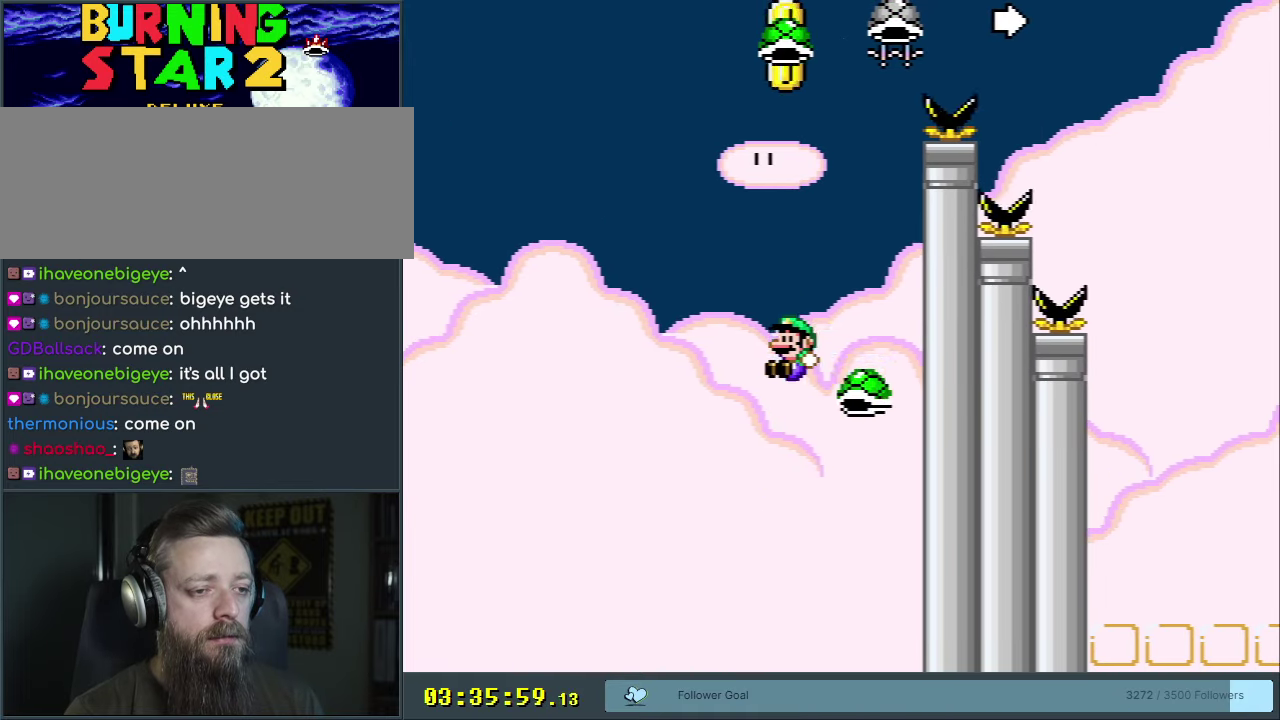
Gameplay with a controller (Nintendo layout); each line is a JSON object with the inputs held at the frame after it (dt_ms = milliseconds from this image to that frame). "events" lists button and stick changes between this image and that frame as [ms after this image, input, new state], when the widget could be followed in between. Not read: L3 R3.
{"dt_ms": 500, "buttons": ["B", "Y"], "events": [[200, "DPAD_LEFT", "up"], [333, "DPAD_RIGHT", "down"], [483, "DPAD_RIGHT", "up"]]}
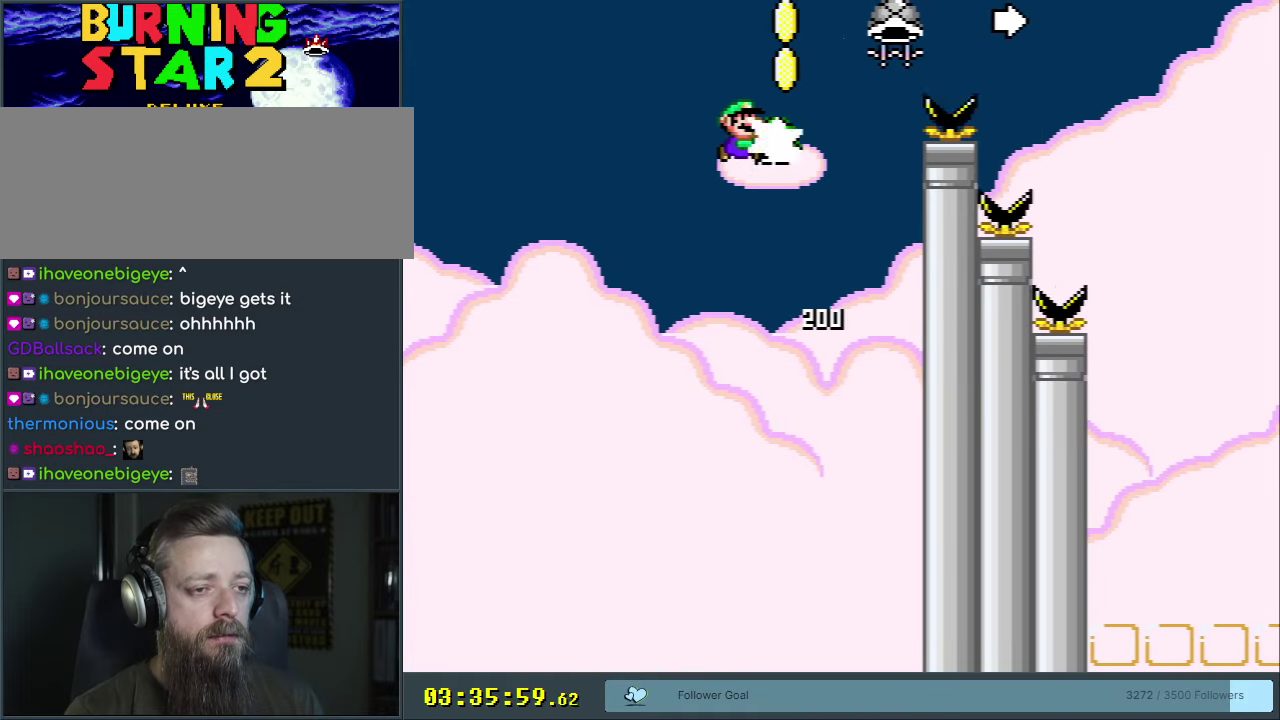
{"dt_ms": 600, "buttons": ["B", "DPAD_RIGHT"], "events": [[17, "Y", "up"], [83, "Y", "down"], [150, "DPAD_RIGHT", "down"], [600, "Y", "up"]]}
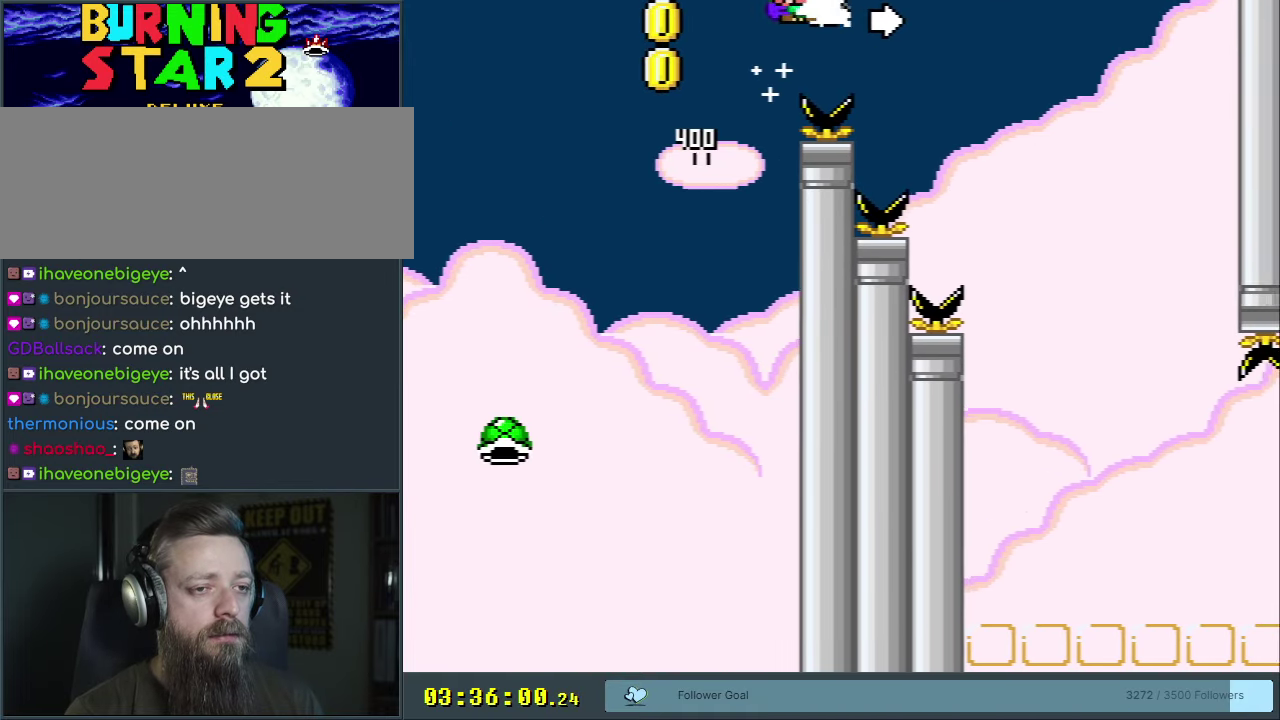
{"dt_ms": 300, "buttons": ["B", "Y", "DPAD_RIGHT"], "events": [[67, "Y", "down"], [133, "DPAD_RIGHT", "up"], [217, "DPAD_LEFT", "down"], [250, "DPAD_UP", "down"], [283, "DPAD_LEFT", "up"], [300, "DPAD_RIGHT", "down"], [300, "DPAD_UP", "up"]]}
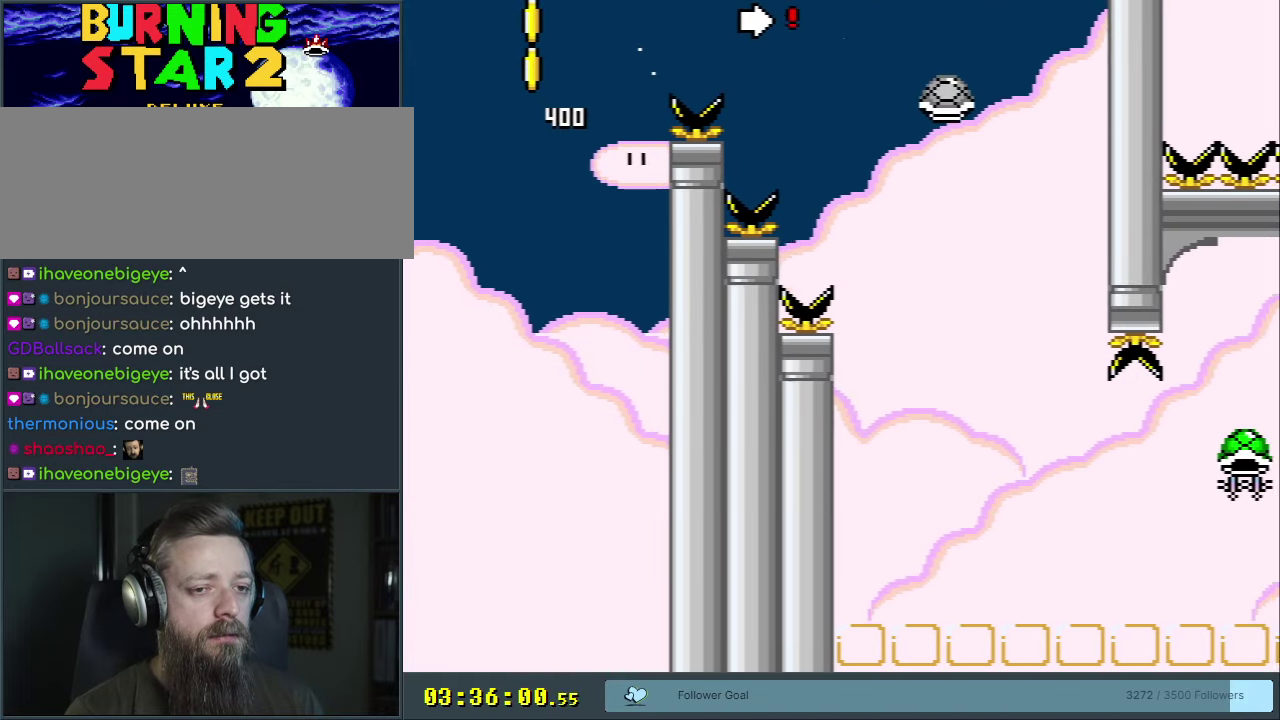
{"dt_ms": 300, "buttons": ["Y"], "events": [[133, "B", "up"], [150, "DPAD_RIGHT", "up"], [200, "DPAD_RIGHT", "down"], [250, "DPAD_RIGHT", "up"]]}
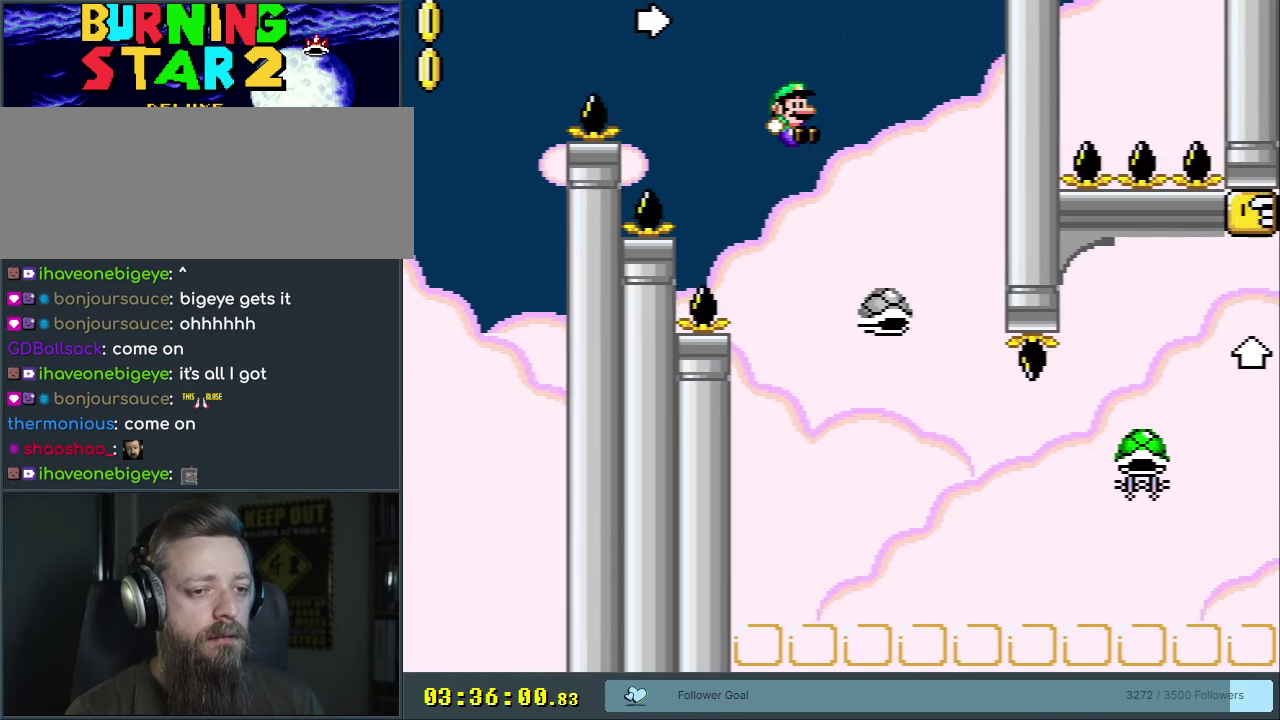
{"dt_ms": 700, "buttons": ["B", "Y", "DPAD_UP", "DPAD_RIGHT"], "events": [[200, "DPAD_RIGHT", "down"], [300, "B", "down"], [617, "DPAD_UP", "down"]]}
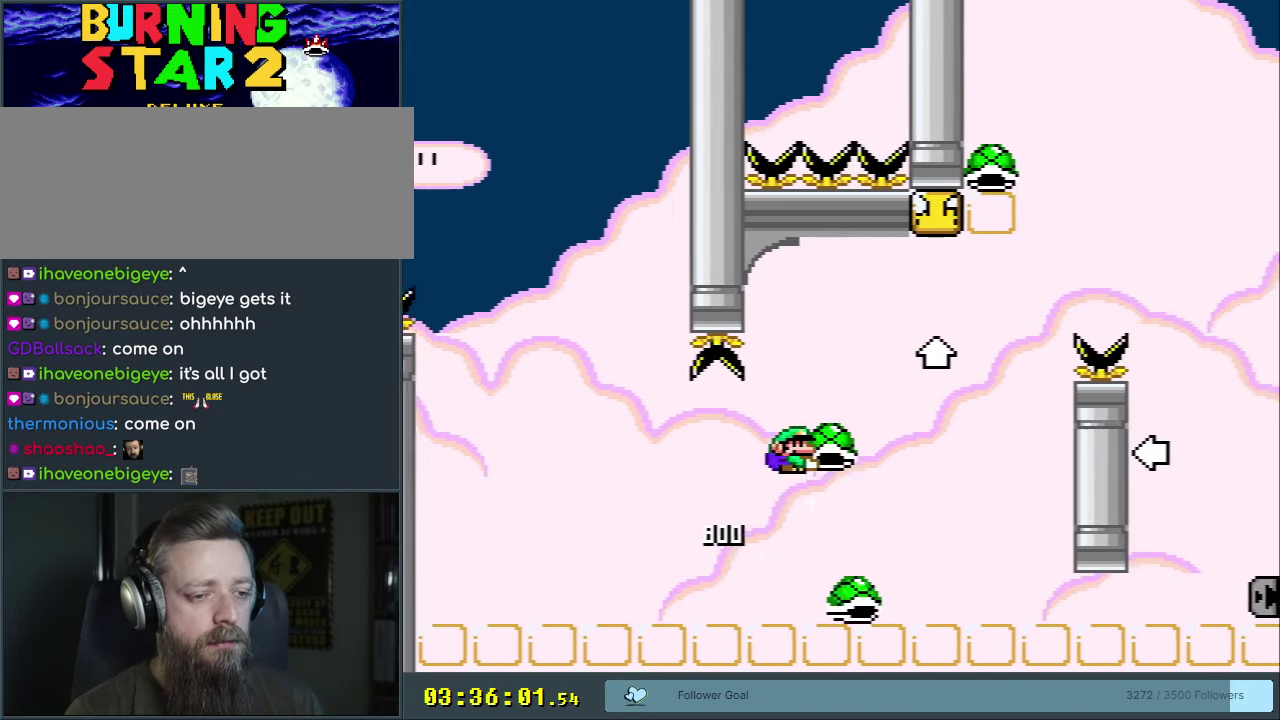
{"dt_ms": 500, "buttons": ["DPAD_RIGHT"], "events": [[117, "DPAD_RIGHT", "up"], [133, "Y", "up"], [167, "DPAD_LEFT", "down"], [233, "DPAD_UP", "up"], [417, "DPAD_LEFT", "up"], [450, "B", "up"], [500, "DPAD_RIGHT", "down"]]}
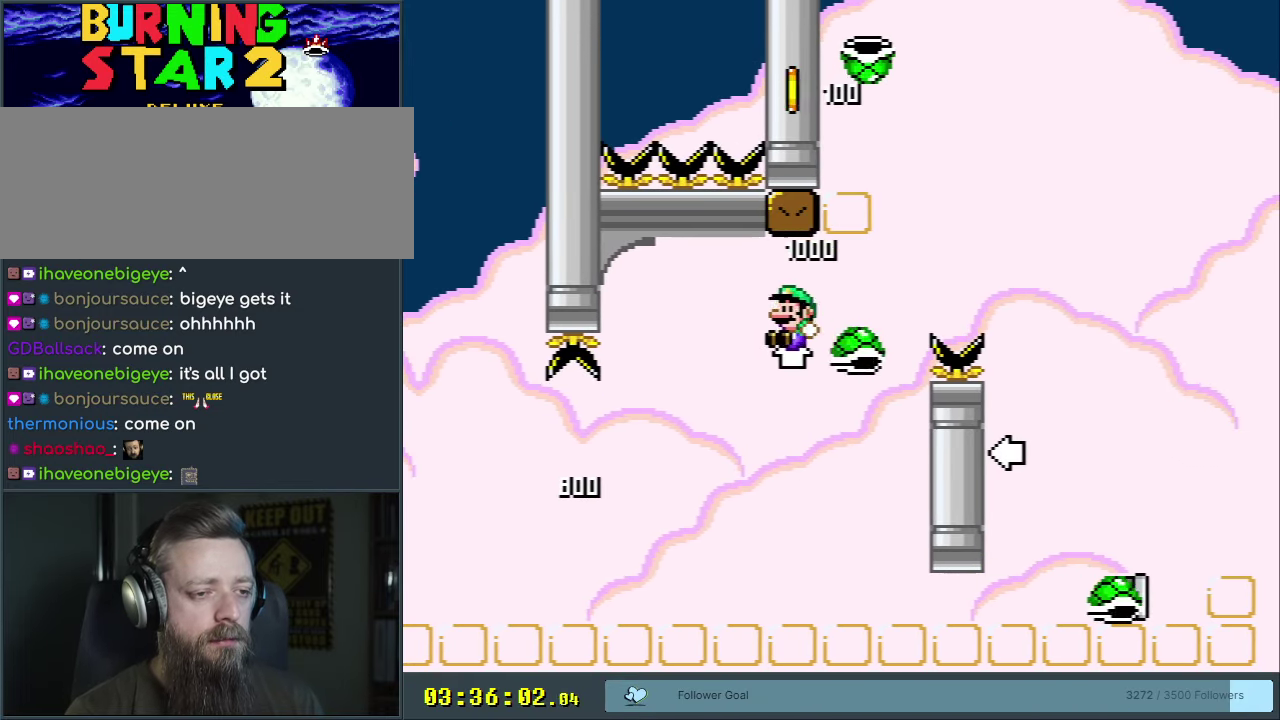
{"dt_ms": 200, "buttons": ["B", "Y", "DPAD_RIGHT"], "events": [[67, "B", "down"], [83, "DPAD_RIGHT", "up"], [83, "Y", "down"], [183, "DPAD_RIGHT", "down"]]}
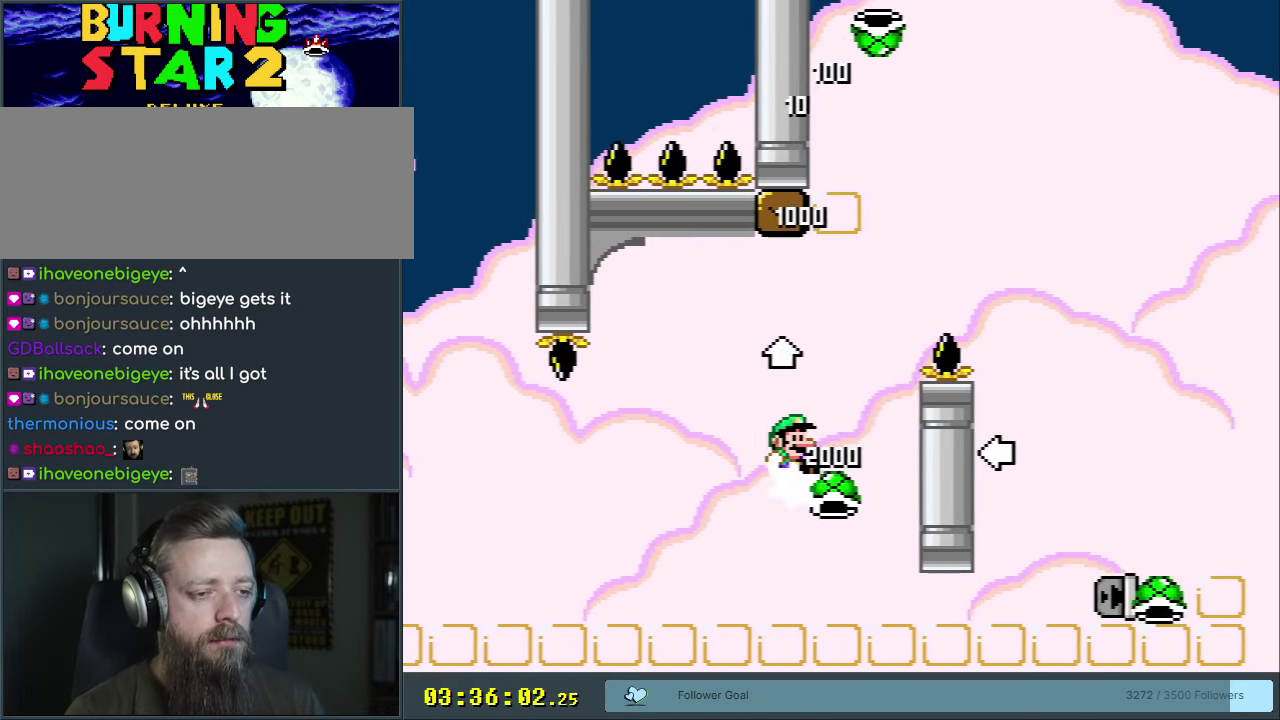
{"dt_ms": 250, "buttons": ["B", "Y", "DPAD_RIGHT"], "events": []}
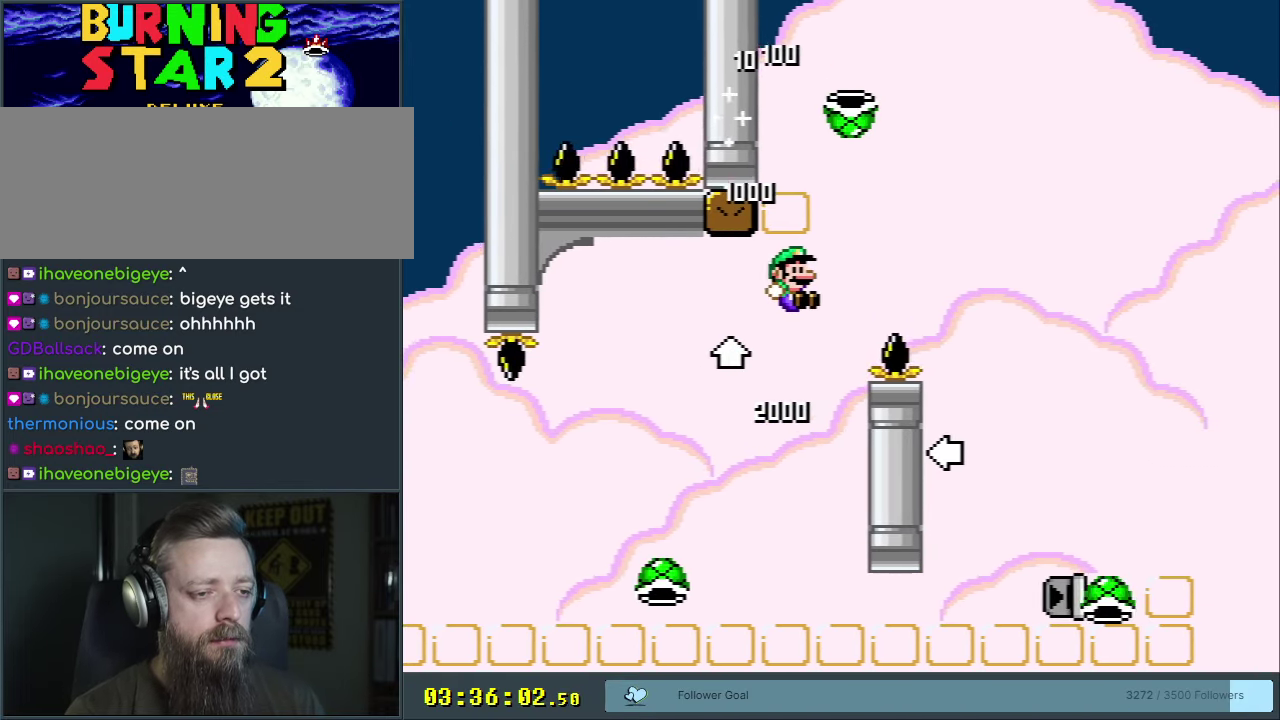
{"dt_ms": 750, "buttons": ["B", "Y"], "events": [[483, "DPAD_RIGHT", "up"], [617, "DPAD_LEFT", "down"], [667, "DPAD_LEFT", "up"]]}
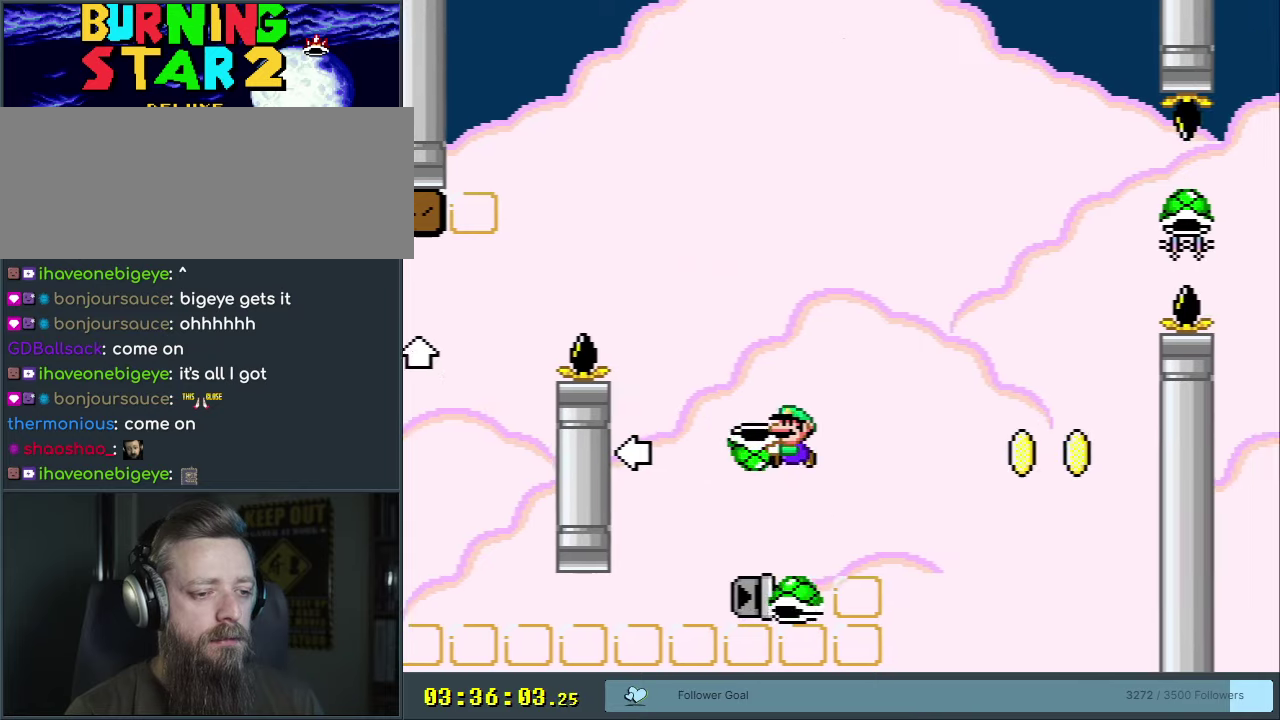
{"dt_ms": 200, "buttons": ["B", "Y"], "events": [[17, "DPAD_LEFT", "down"], [17, "Y", "up"], [100, "Y", "down"], [117, "DPAD_LEFT", "up"]]}
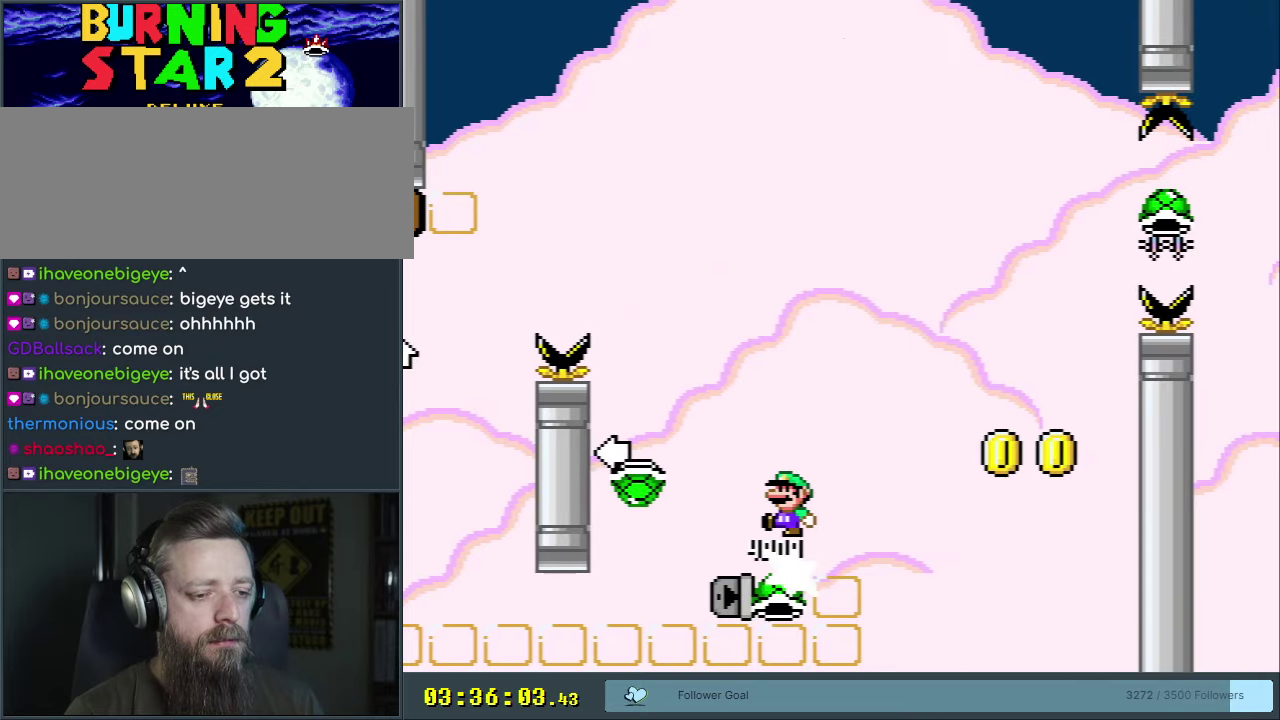
{"dt_ms": 550, "buttons": ["B", "Y"], "events": []}
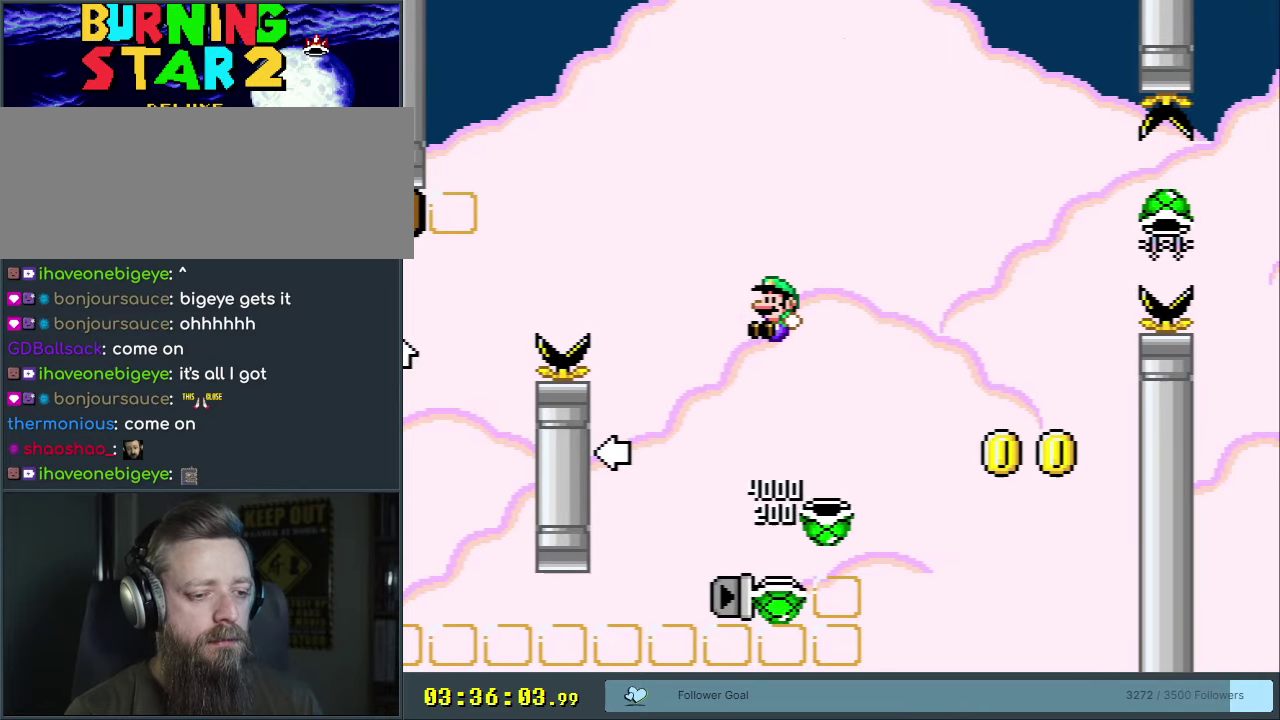
{"dt_ms": 500, "buttons": ["B", "Y", "DPAD_RIGHT"], "events": [[283, "DPAD_RIGHT", "down"]]}
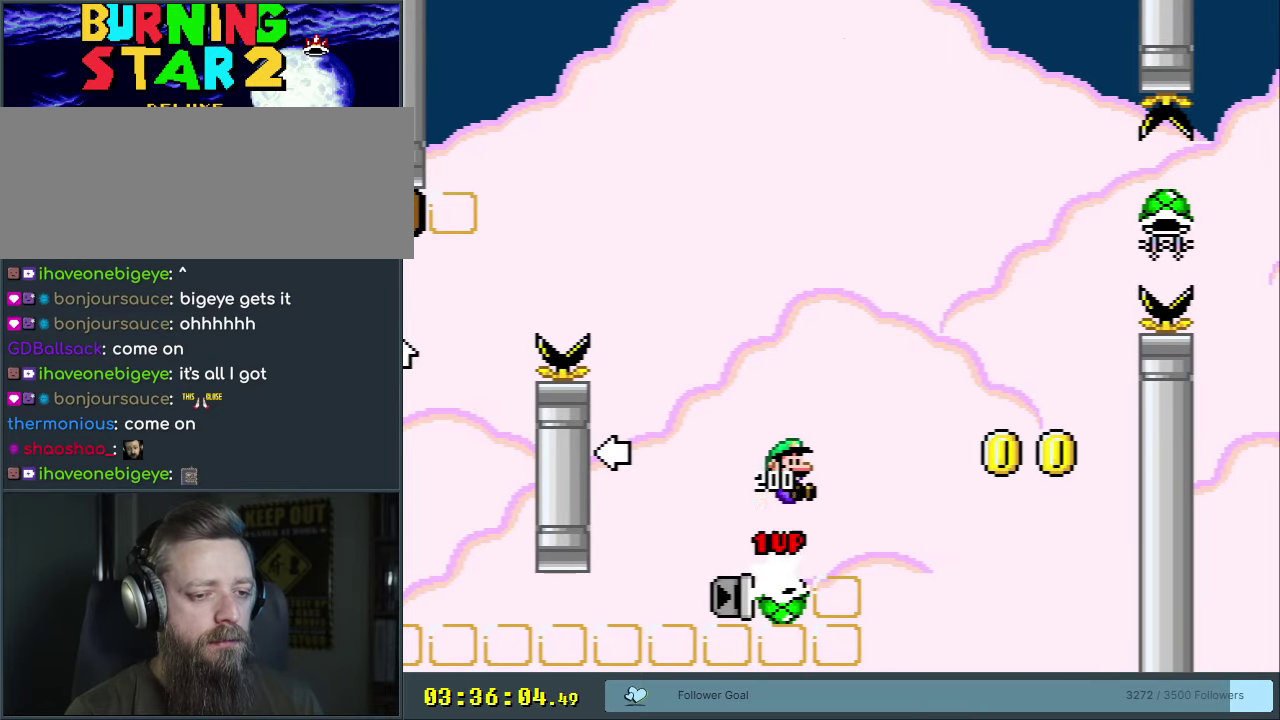
{"dt_ms": 750, "buttons": ["B", "Y", "DPAD_LEFT"], "events": [[117, "DPAD_RIGHT", "up"], [683, "DPAD_LEFT", "down"]]}
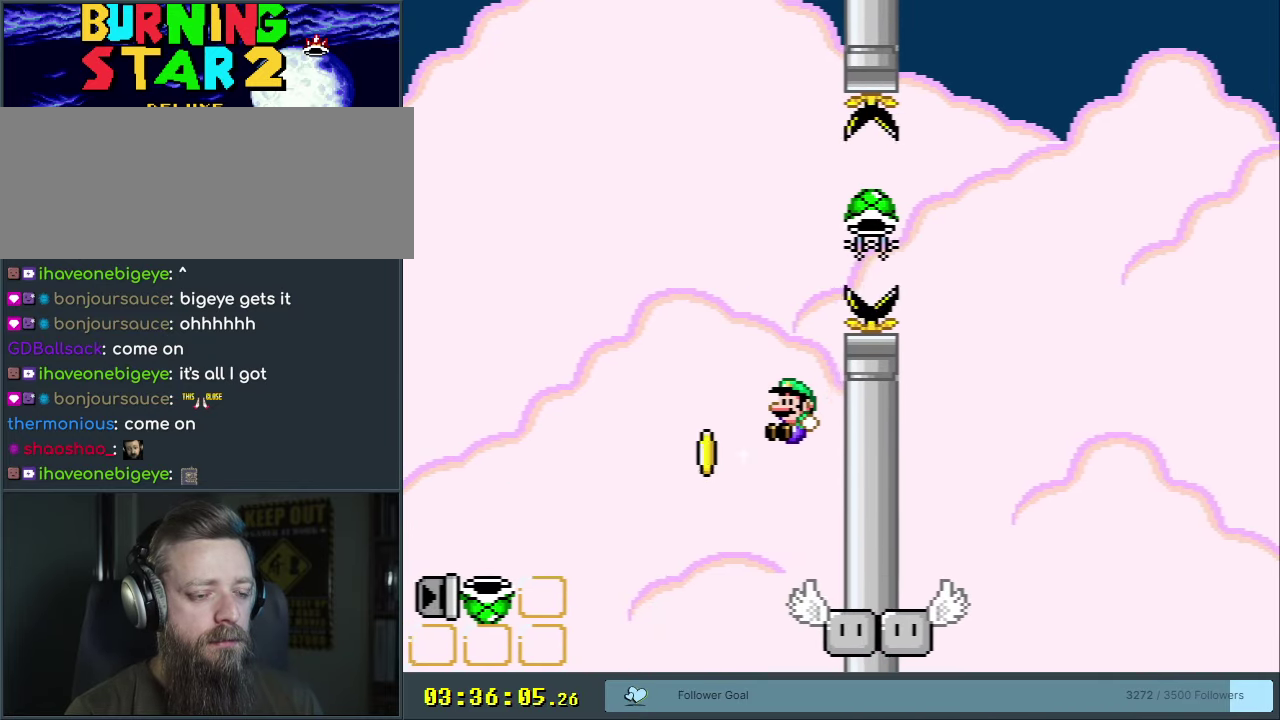
{"dt_ms": 400, "buttons": ["Y"], "events": [[33, "DPAD_LEFT", "up"], [333, "B", "up"]]}
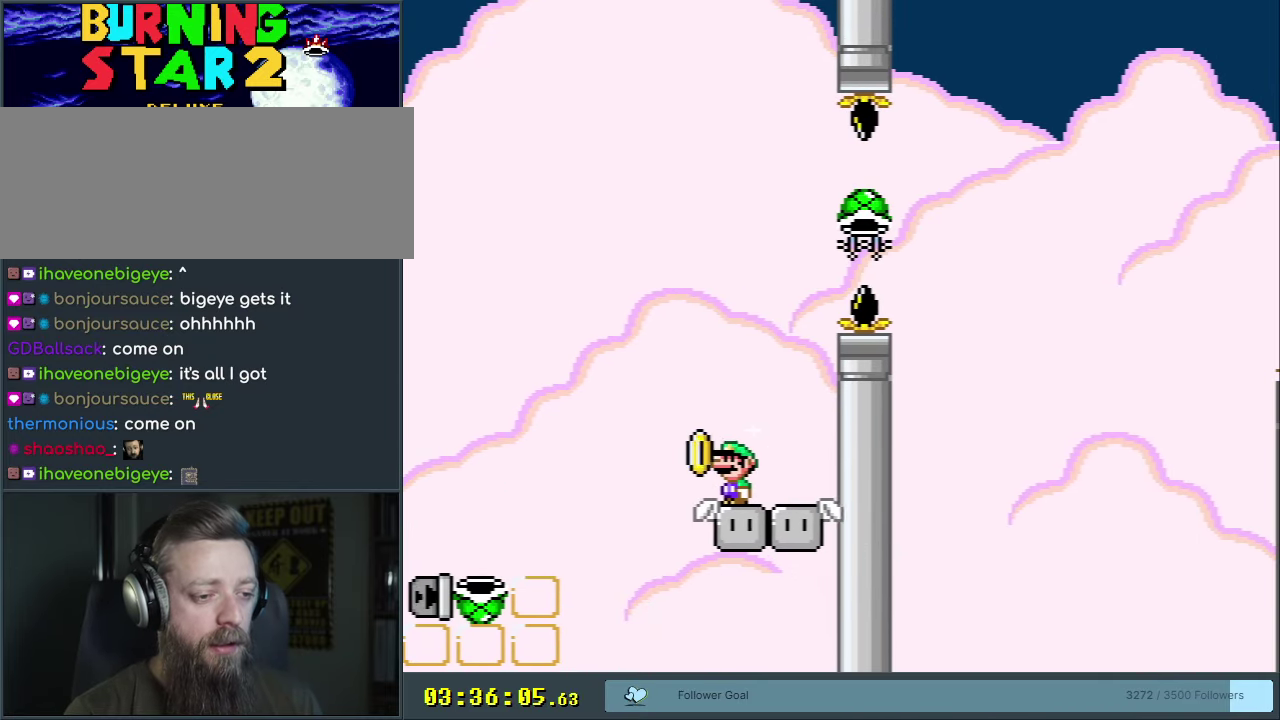
{"dt_ms": 350, "buttons": ["Y", "DPAD_RIGHT"], "events": [[350, "DPAD_RIGHT", "down"]]}
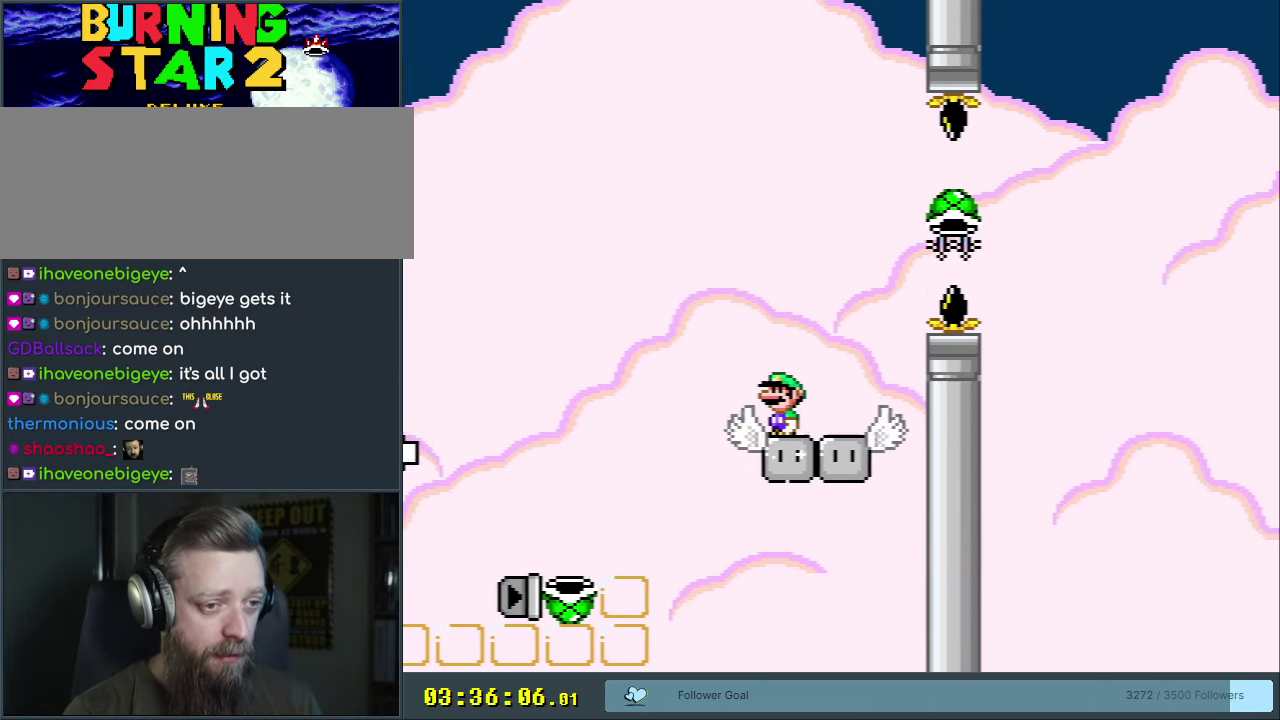
{"dt_ms": 650, "buttons": ["B", "Y"], "events": [[150, "B", "down"], [600, "DPAD_RIGHT", "up"]]}
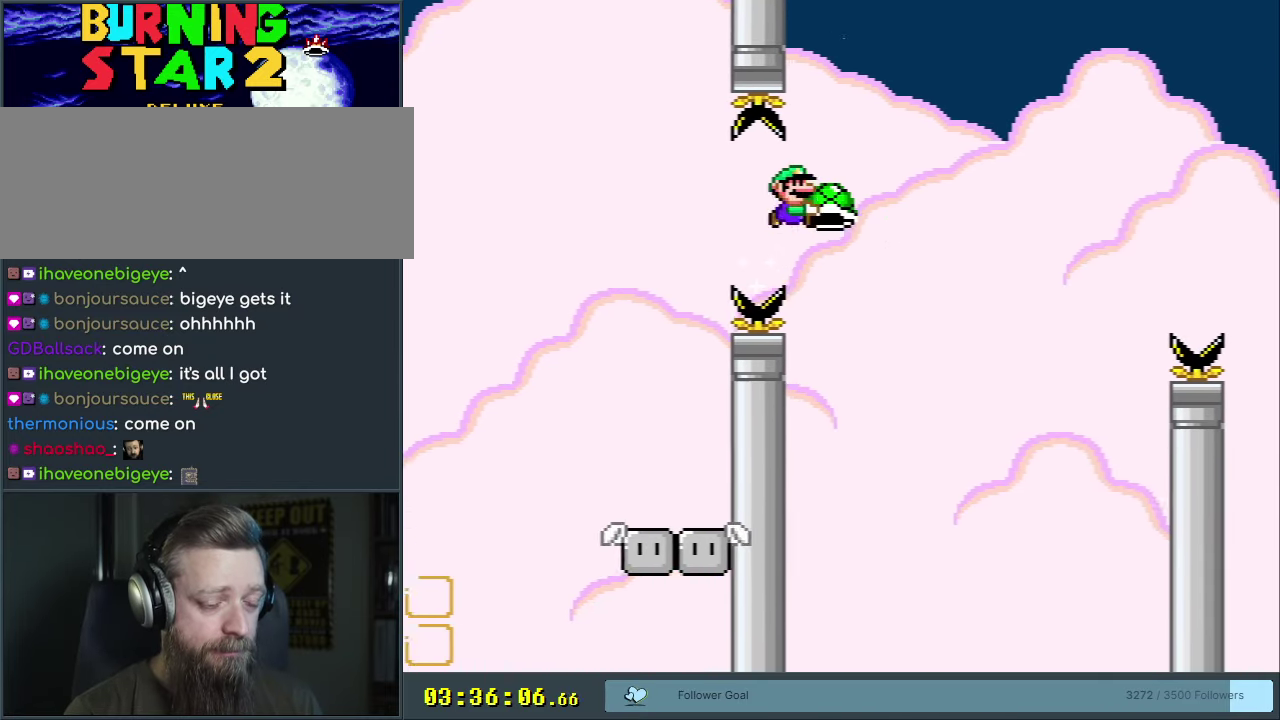
{"dt_ms": 400, "buttons": ["B", "Y"], "events": [[150, "DPAD_LEFT", "down"], [350, "DPAD_LEFT", "up"]]}
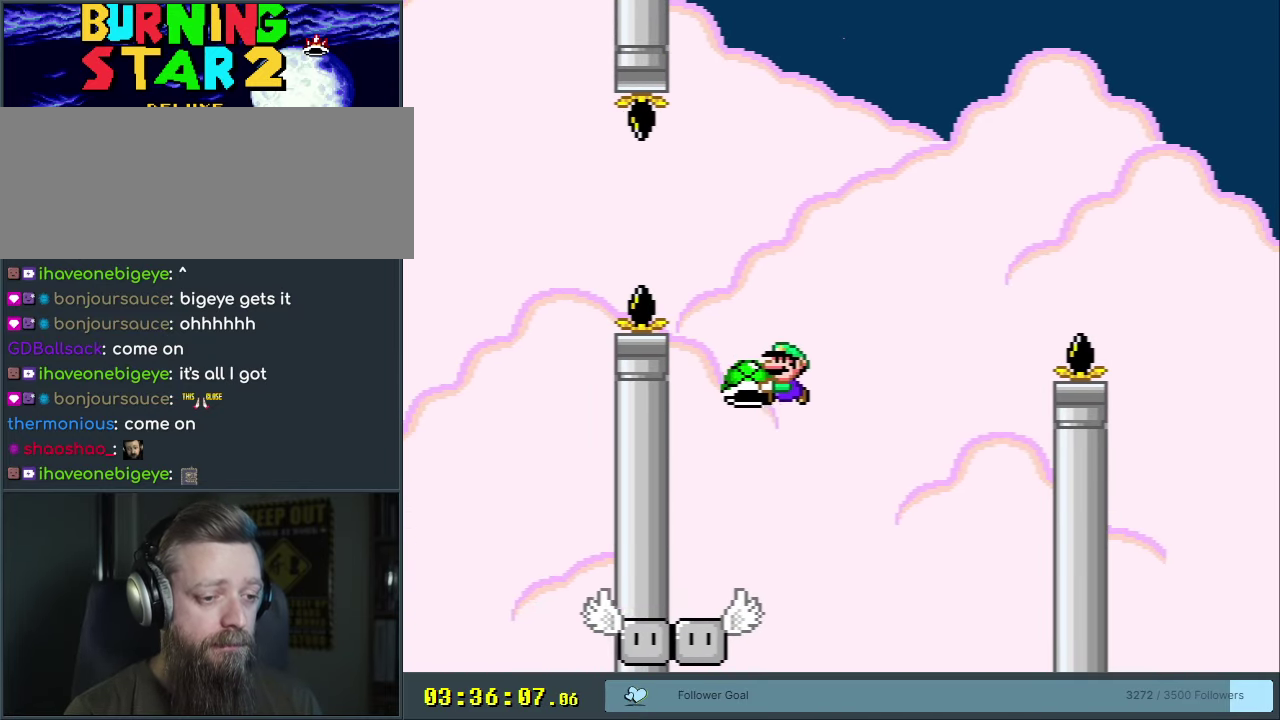
{"dt_ms": 500, "buttons": ["Y"], "events": [[83, "B", "up"], [333, "DPAD_LEFT", "down"], [417, "DPAD_LEFT", "up"]]}
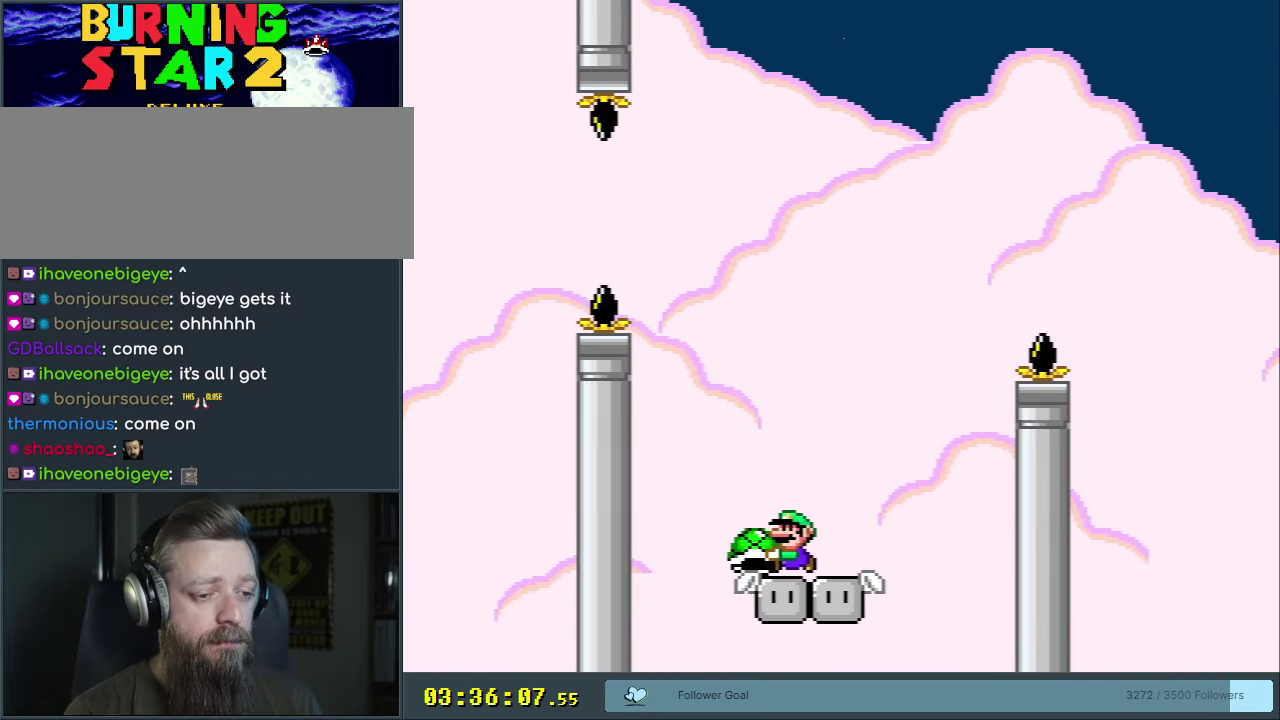
{"dt_ms": 600, "buttons": ["B", "Y"], "events": [[200, "DPAD_RIGHT", "down"], [533, "B", "down"], [550, "DPAD_RIGHT", "up"]]}
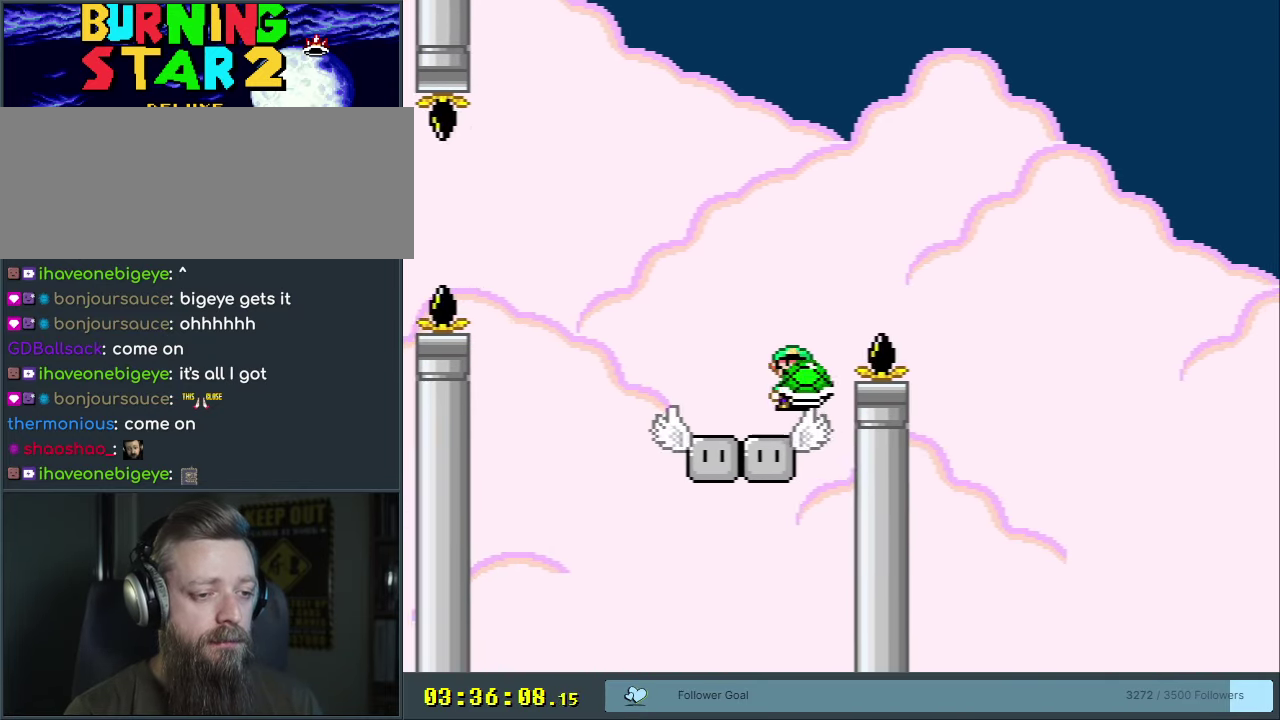
{"dt_ms": 500, "buttons": ["B"], "events": [[200, "DPAD_DOWN", "down"], [367, "Y", "up"], [417, "DPAD_DOWN", "up"]]}
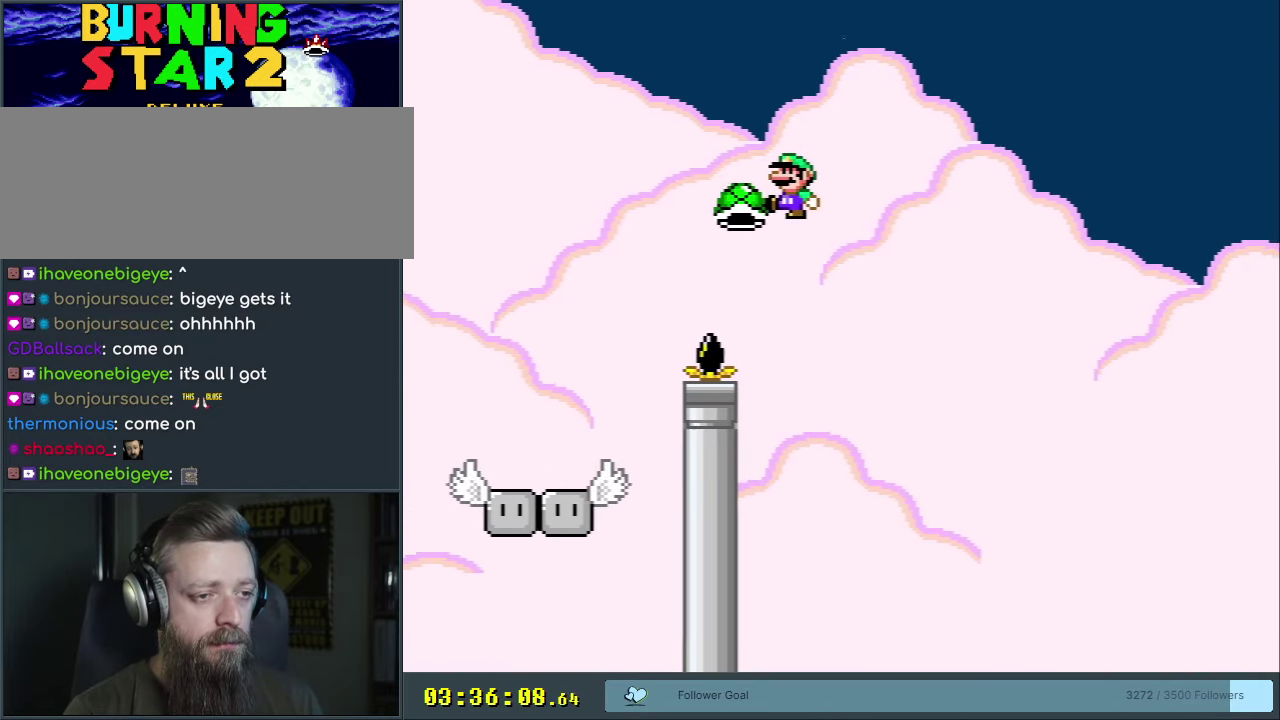
{"dt_ms": 200, "buttons": ["B"], "events": [[17, "DPAD_LEFT", "down"], [150, "DPAD_LEFT", "up"]]}
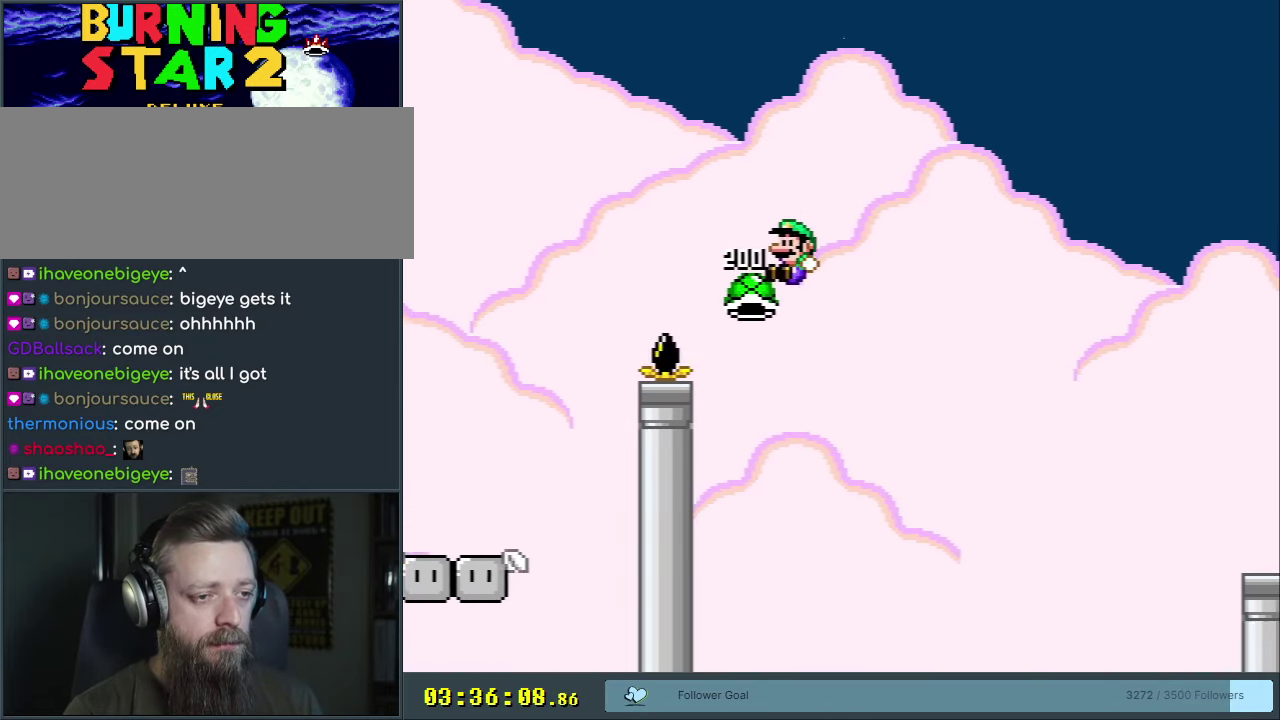
{"dt_ms": 800, "buttons": ["B", "Y"], "events": [[83, "DPAD_RIGHT", "down"], [133, "Y", "down"], [767, "DPAD_RIGHT", "up"]]}
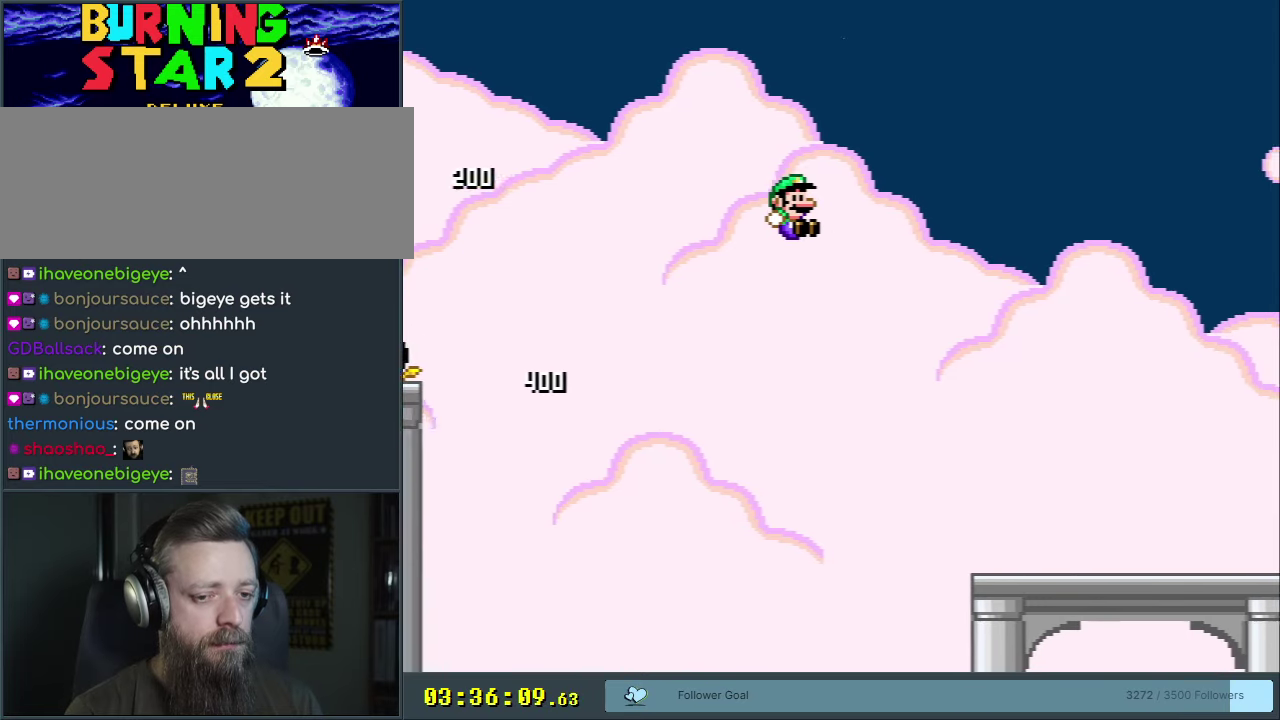
{"dt_ms": 500, "buttons": ["X", "DPAD_DOWN"], "events": [[367, "X", "down"], [400, "DPAD_DOWN", "down"], [417, "B", "up"], [450, "Y", "up"]]}
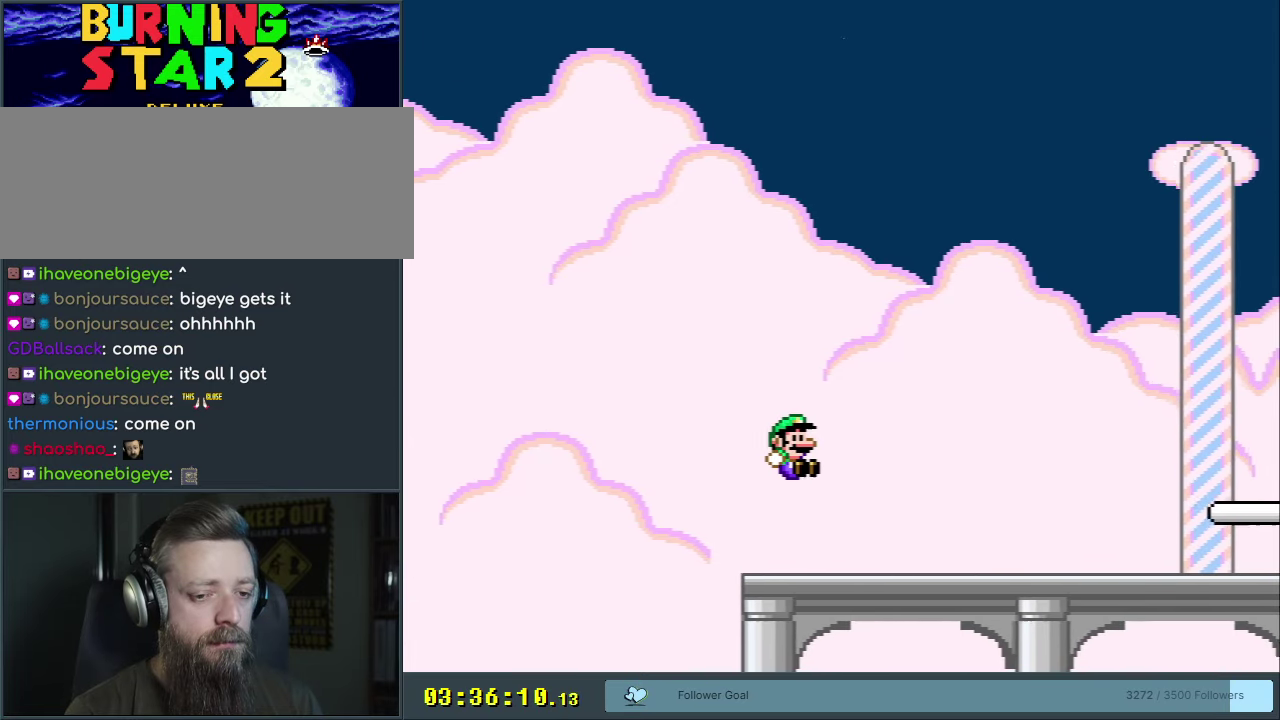
{"dt_ms": 350, "buttons": ["A", "X", "DPAD_DOWN"], "events": [[150, "A", "down"]]}
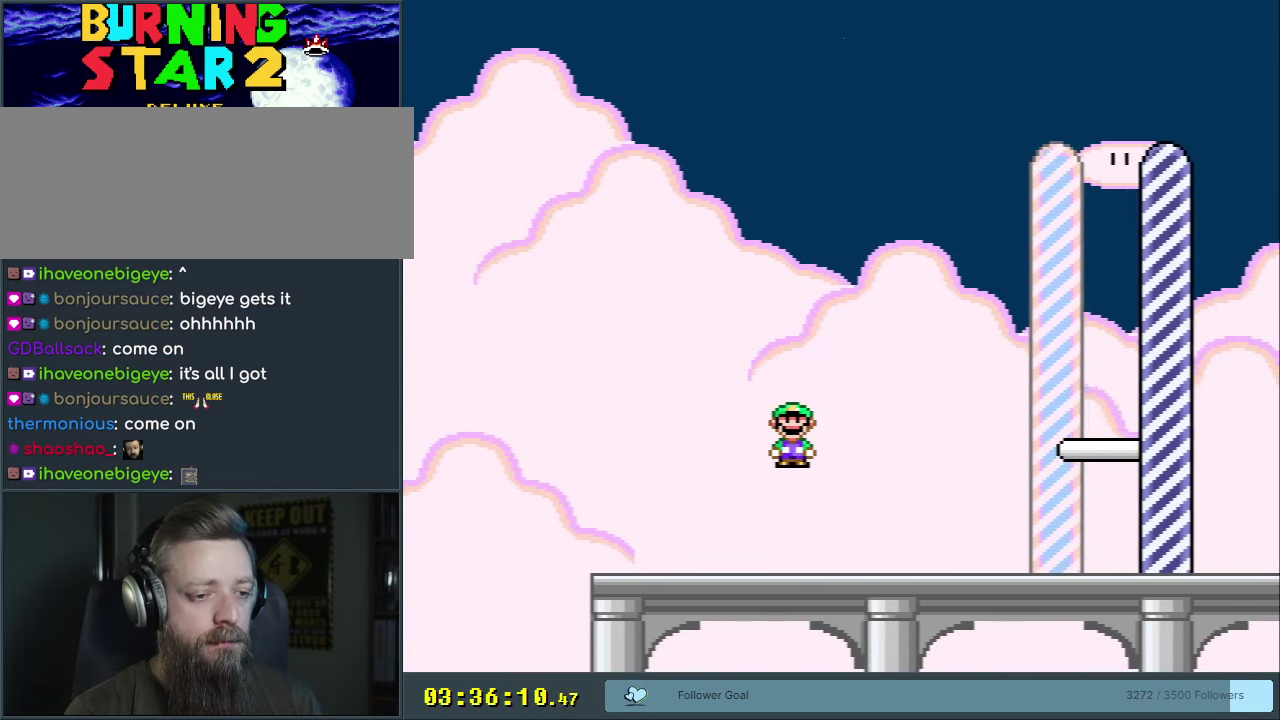
{"dt_ms": 750, "buttons": ["A", "X"], "events": [[150, "DPAD_RIGHT", "down"], [733, "DPAD_DOWN", "up"], [750, "DPAD_RIGHT", "up"]]}
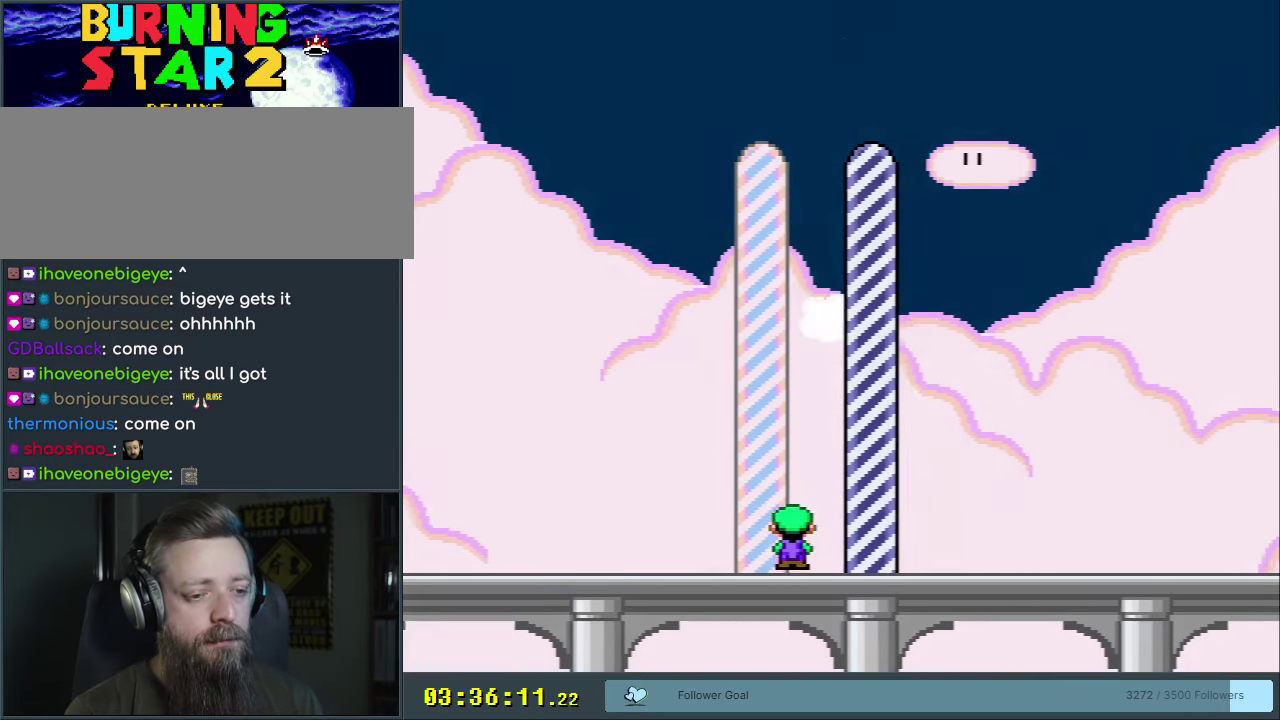
{"dt_ms": 250, "buttons": ["A"], "events": [[67, "X", "up"]]}
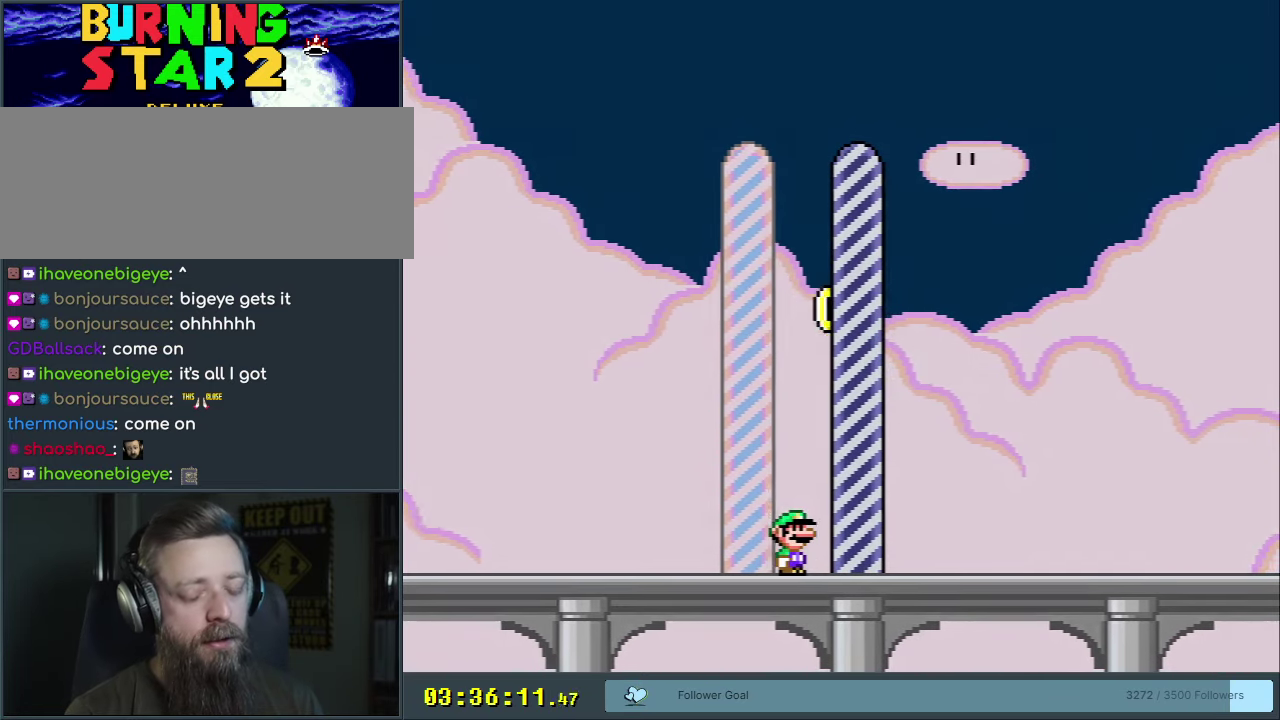
{"dt_ms": 500, "buttons": [], "events": [[233, "A", "up"]]}